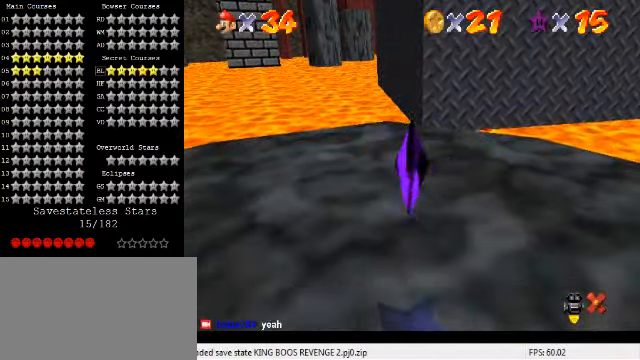
Gameplay with keyboard; each line is a JSON object with the keys held at the frame after it. "events" lists presses ("down") and releases ("up") of "a", "c", "ctrl", "d", "down", "left", "return", "right", "s", "shift", "up", "w", "x" and "y" between this image and that frame as [ms after this image, input, new state], when the widget could be followed in between. No other keys are recorded. Mouse input is not recorded.
{"keys": [], "events": []}
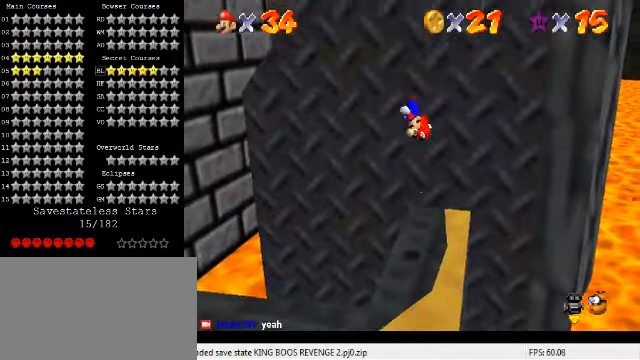
{"keys": ["down", "left"], "events": [[34, "d", "down"], [167, "d", "up"], [267, "d", "down"], [400, "d", "up"], [400, "down", "down"], [400, "left", "down"], [467, "left", "up"], [500, "left", "down"]]}
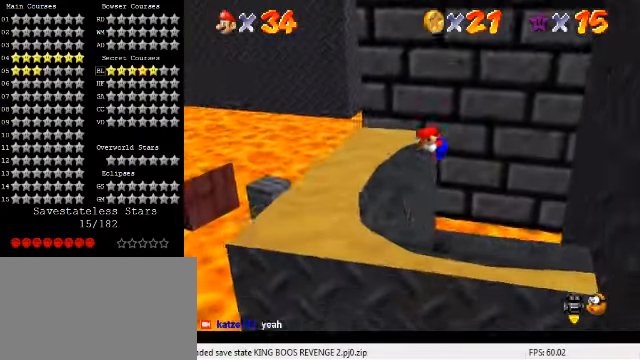
{"keys": ["left", "up"], "events": [[134, "down", "up"], [467, "up", "down"]]}
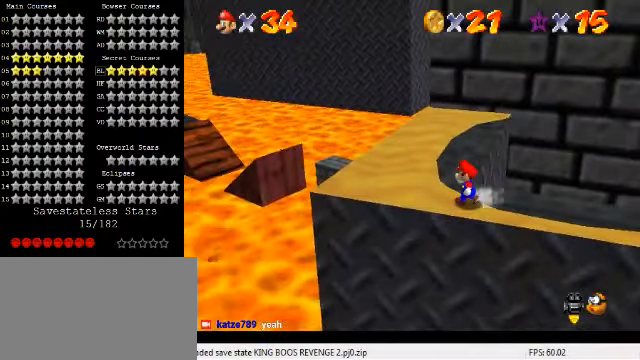
{"keys": ["up"], "events": [[267, "left", "up"]]}
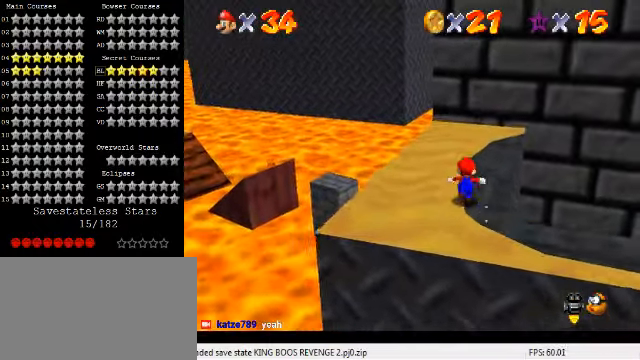
{"keys": [], "events": [[200, "up", "up"], [334, "up", "down"], [434, "up", "up"]]}
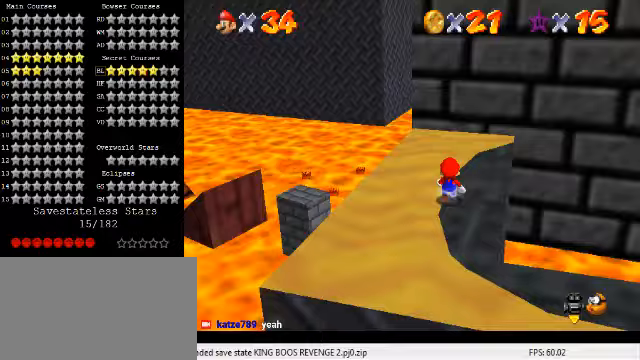
{"keys": [], "events": [[67, "d", "down"], [233, "d", "up"]]}
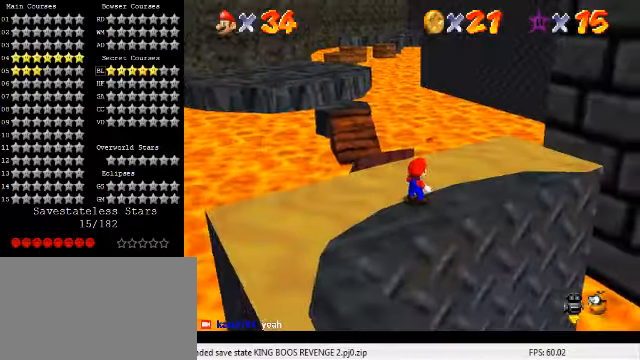
{"keys": [], "events": [[167, "a", "down"], [267, "a", "up"], [300, "left", "down"], [300, "up", "down"], [400, "left", "up"], [433, "up", "up"]]}
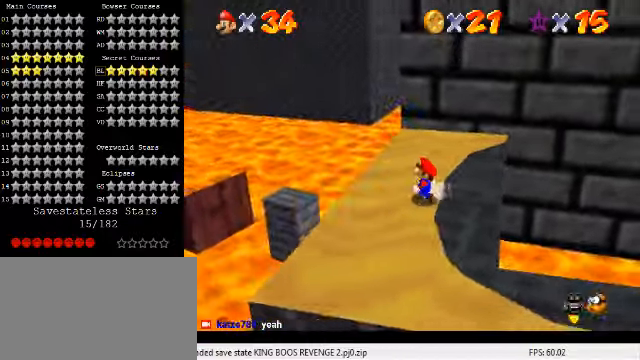
{"keys": ["right"], "events": [[33, "up", "down"], [67, "d", "down"], [133, "right", "down"], [233, "d", "up"], [433, "up", "up"]]}
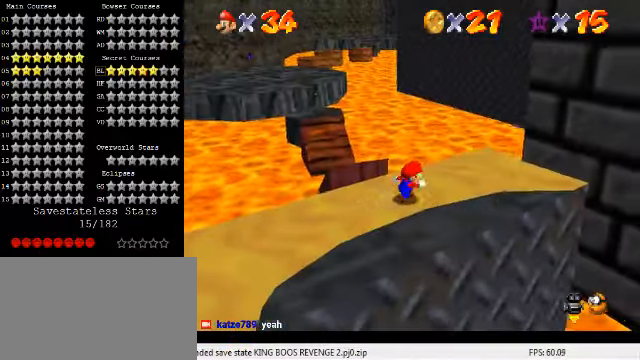
{"keys": ["shift", "up"], "events": [[33, "up", "down"], [133, "right", "up"], [467, "shift", "down"]]}
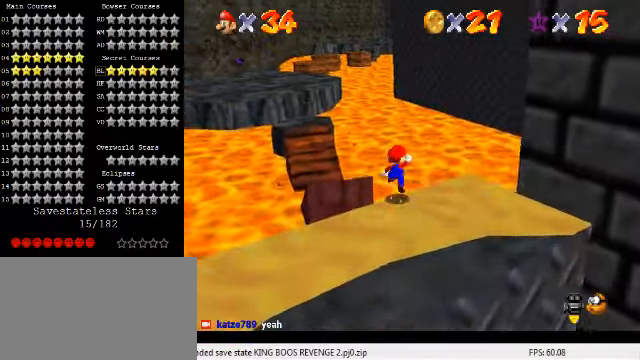
{"keys": ["down", "left", "right", "shift"], "events": [[33, "left", "down"], [67, "a", "down"], [233, "a", "up"], [300, "up", "up"], [467, "down", "down"], [500, "right", "down"]]}
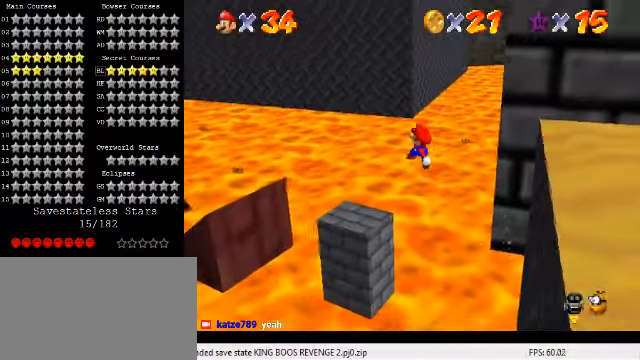
{"keys": ["down"], "events": [[33, "left", "up"], [33, "shift", "up"], [133, "ctrl", "down"], [167, "right", "up"], [200, "down", "up"], [333, "ctrl", "up"], [400, "down", "down"]]}
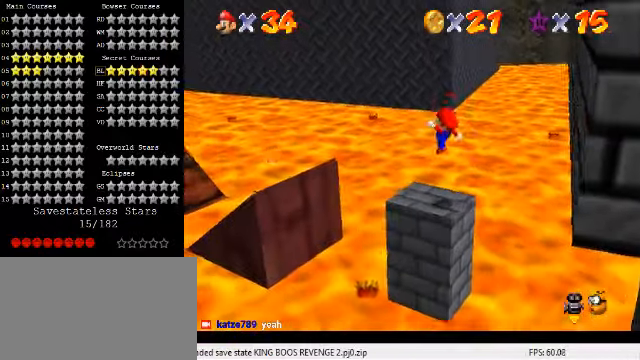
{"keys": ["down"], "events": [[67, "d", "down"], [167, "d", "up"], [233, "down", "up"], [233, "shift", "down"], [333, "shift", "up"], [433, "down", "down"]]}
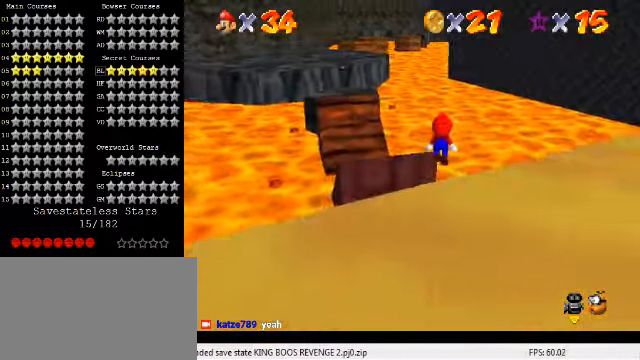
{"keys": ["left", "up"], "events": [[33, "a", "down"], [67, "right", "down"], [100, "a", "up"], [100, "down", "up"], [167, "right", "up"], [500, "left", "down"], [500, "up", "down"]]}
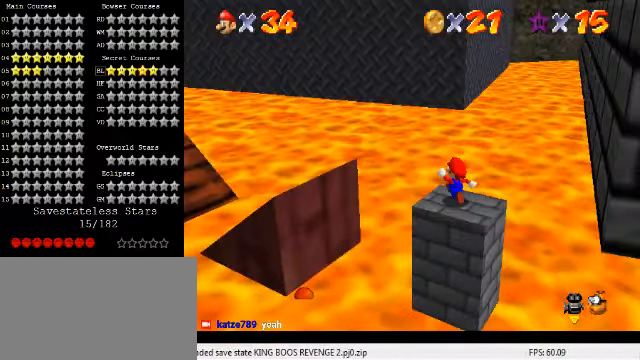
{"keys": ["a", "left", "shift"], "events": [[233, "shift", "down"], [267, "up", "up"], [467, "a", "down"]]}
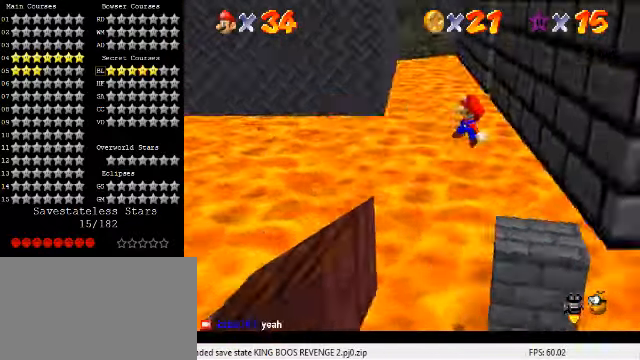
{"keys": ["ctrl", "down"], "events": [[100, "down", "down"], [133, "a", "up"], [200, "left", "up"], [333, "shift", "up"], [400, "ctrl", "down"]]}
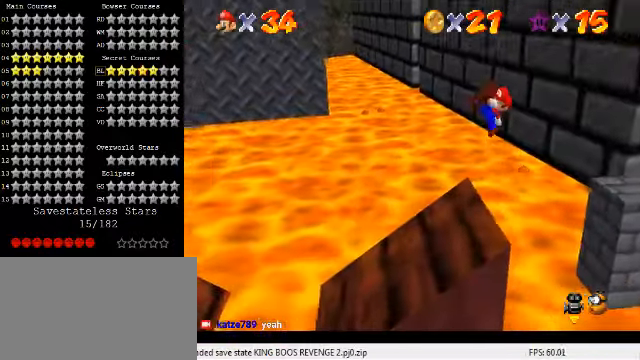
{"keys": ["down"], "events": [[67, "ctrl", "up"], [200, "d", "down"], [200, "right", "down"], [366, "d", "up"], [466, "right", "up"]]}
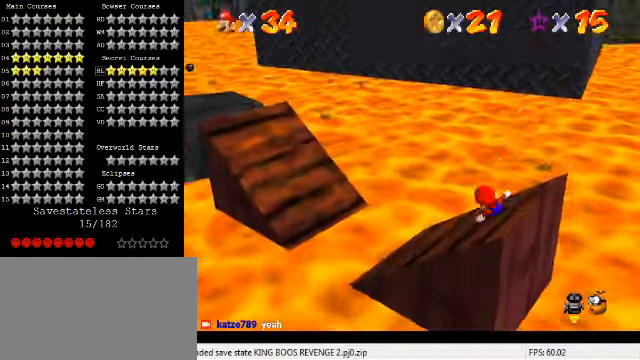
{"keys": ["left", "shift", "up"], "events": [[33, "down", "up"], [33, "left", "down"], [366, "up", "down"], [400, "shift", "down"]]}
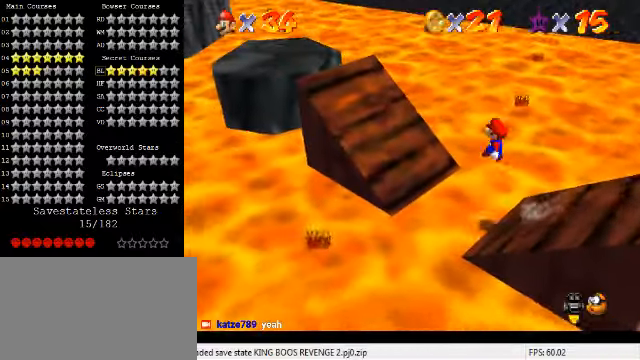
{"keys": ["up"], "events": [[33, "up", "up"], [66, "shift", "up"], [66, "up", "down"], [100, "d", "down"], [200, "d", "up"], [200, "left", "up"]]}
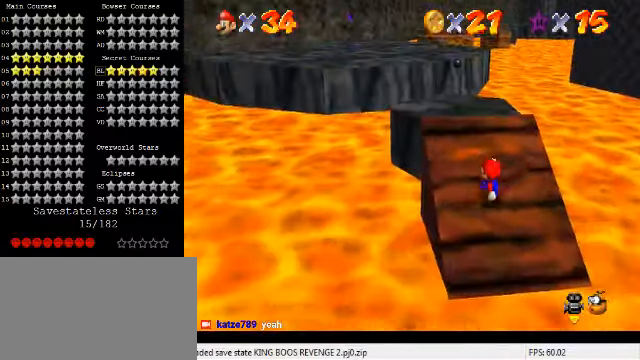
{"keys": ["right"], "events": [[133, "ctrl", "down"], [133, "shift", "down"], [333, "ctrl", "up"], [333, "shift", "up"], [366, "right", "down"], [400, "up", "up"]]}
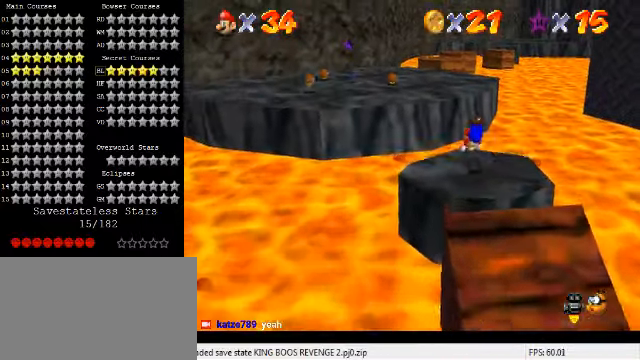
{"keys": ["down", "left", "right", "shift"], "events": [[200, "down", "down"], [200, "right", "up"], [300, "left", "down"], [333, "down", "up"], [466, "down", "down"], [500, "right", "down"], [500, "shift", "down"]]}
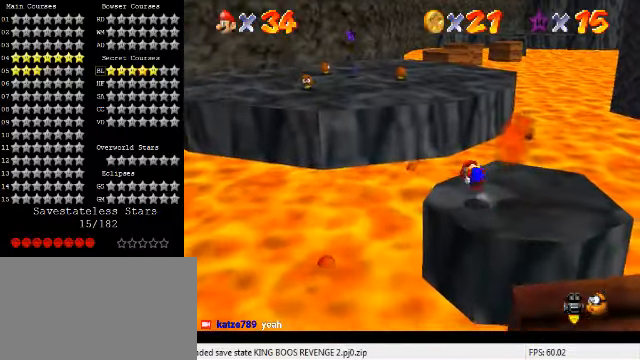
{"keys": ["up"], "events": [[33, "left", "up"], [66, "down", "up"], [233, "shift", "up"], [233, "up", "down"], [300, "up", "up"], [400, "up", "down"], [466, "right", "up"]]}
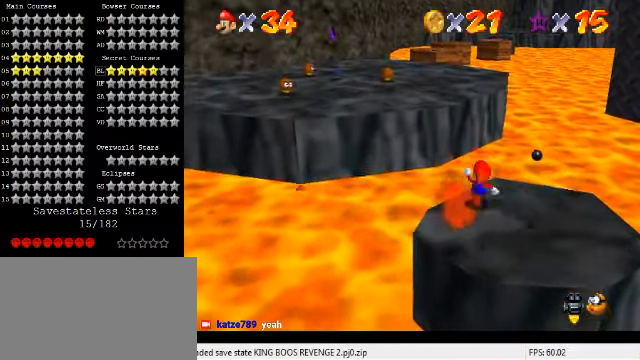
{"keys": ["left", "shift", "up", "y"], "events": [[100, "left", "down"], [166, "y", "down"], [200, "shift", "down"]]}
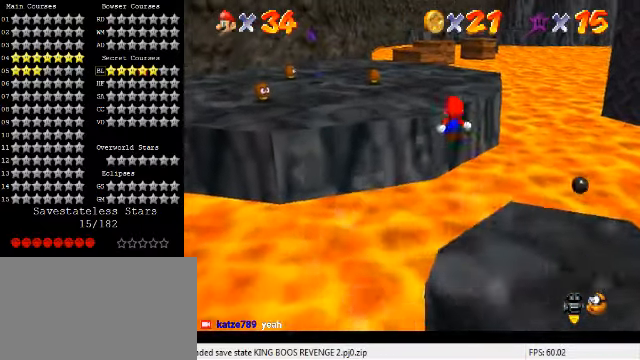
{"keys": ["up"], "events": [[200, "shift", "up"], [200, "y", "up"], [366, "left", "up"]]}
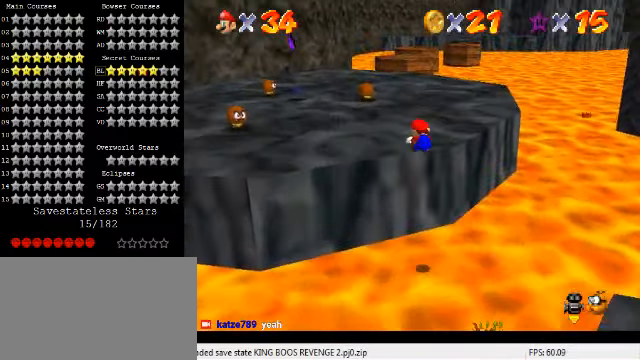
{"keys": ["up"], "events": [[200, "left", "down"], [400, "shift", "down"], [433, "shift", "up"], [500, "left", "up"]]}
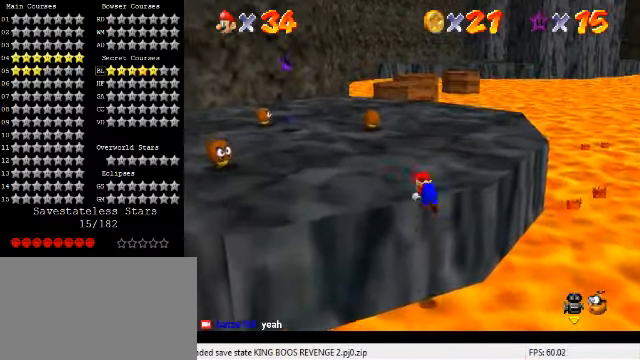
{"keys": ["up"], "events": [[33, "shift", "down"], [133, "shift", "up"]]}
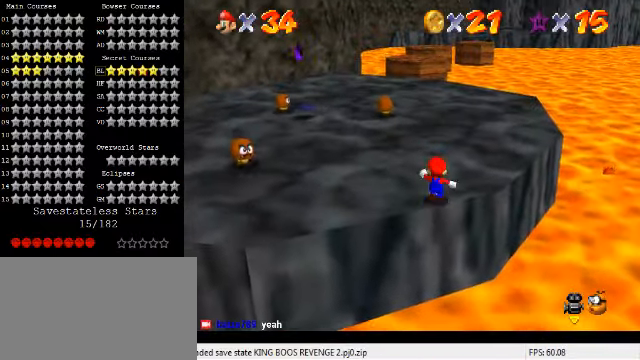
{"keys": ["left", "up"], "events": [[133, "left", "down"], [200, "shift", "down"], [366, "shift", "up"]]}
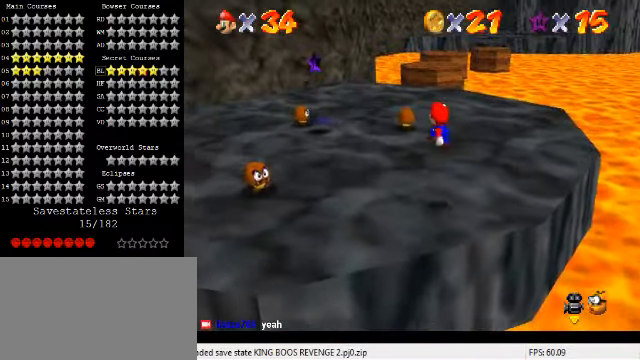
{"keys": ["left", "up"], "events": [[300, "ctrl", "down"], [334, "shift", "down"], [467, "ctrl", "up"], [467, "shift", "up"]]}
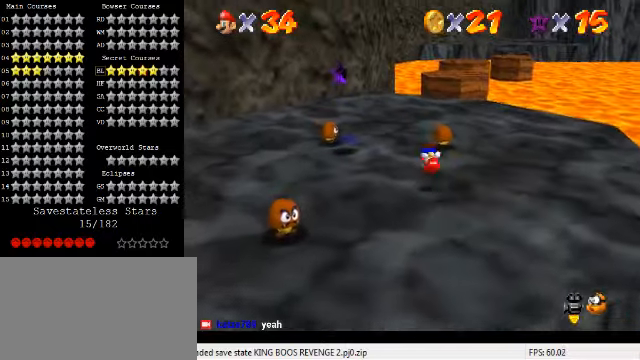
{"keys": ["left", "shift"], "events": [[234, "up", "up"], [500, "shift", "down"]]}
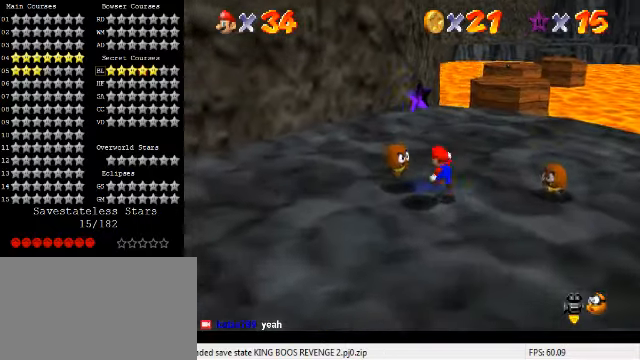
{"keys": [], "events": [[100, "shift", "up"], [134, "y", "down"], [167, "left", "up"], [167, "shift", "down"], [300, "shift", "up"], [300, "y", "up"]]}
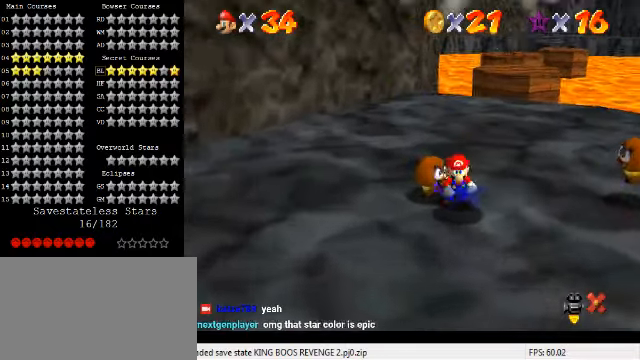
{"keys": [], "events": []}
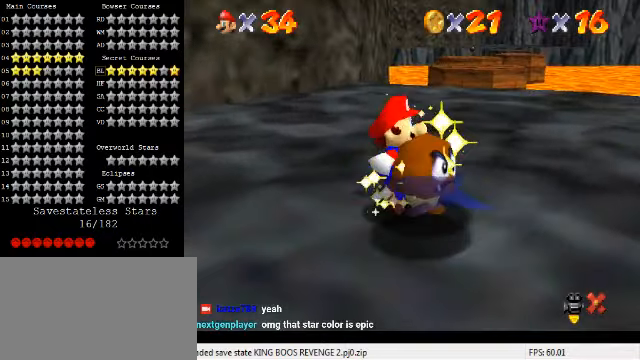
{"keys": [], "events": []}